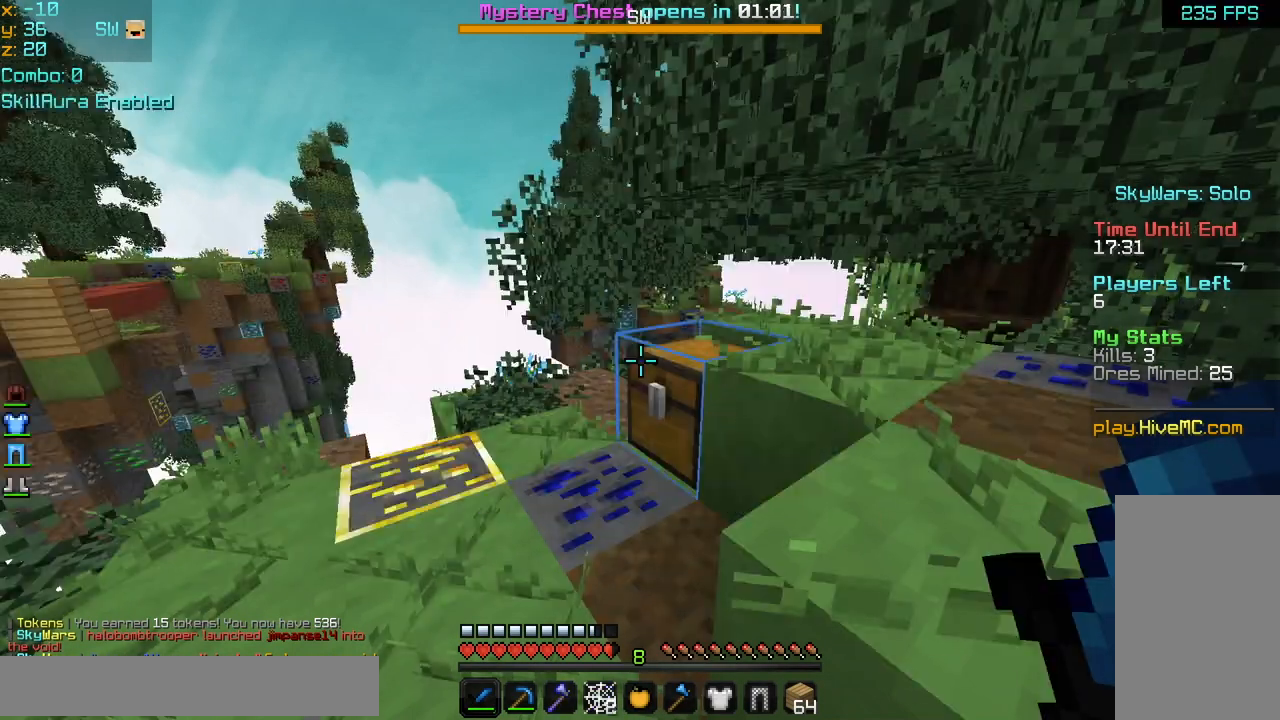
Gameplay with keyboard and mouse; each line is a JSON object with the keys and mouse buttons held at the frame after it. "events" lists presses ("down") and releases ("up") of "down", "left", "right", "space", "up", "mouse_left" and "mouse_right" between this image and that frame as [ms after this image, input, new state], when the widget could be followed in between. "mouse_left", "mouse_right" = the "left", "right" buttons of the "mouse" list. No other keys are recorded. Fast repeated clicks can show as one long hold. Mouse movement is not recorded.
{"keys": ["space", "up"], "mouse": [], "events": [[320, "up", "down"], [440, "space", "down"]]}
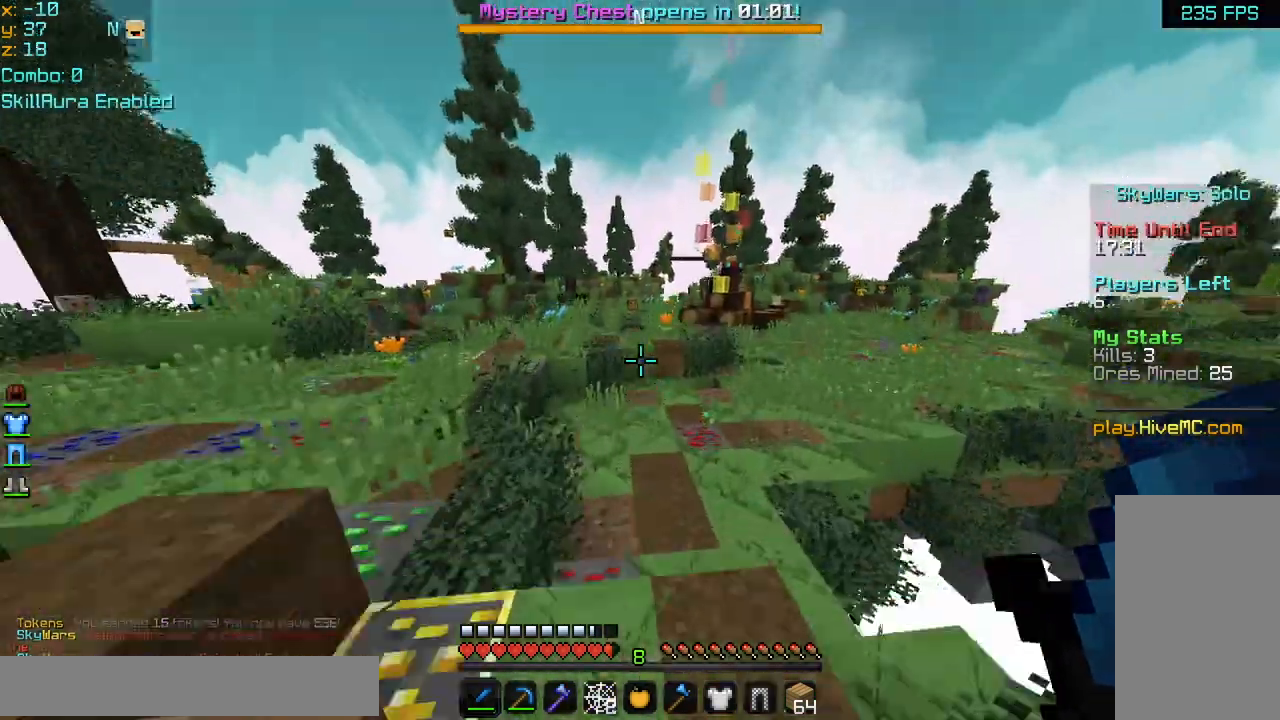
{"keys": ["space", "up"], "mouse": [], "events": [[40, "left", "down"], [80, "space", "up"], [400, "space", "down"], [440, "left", "up"]]}
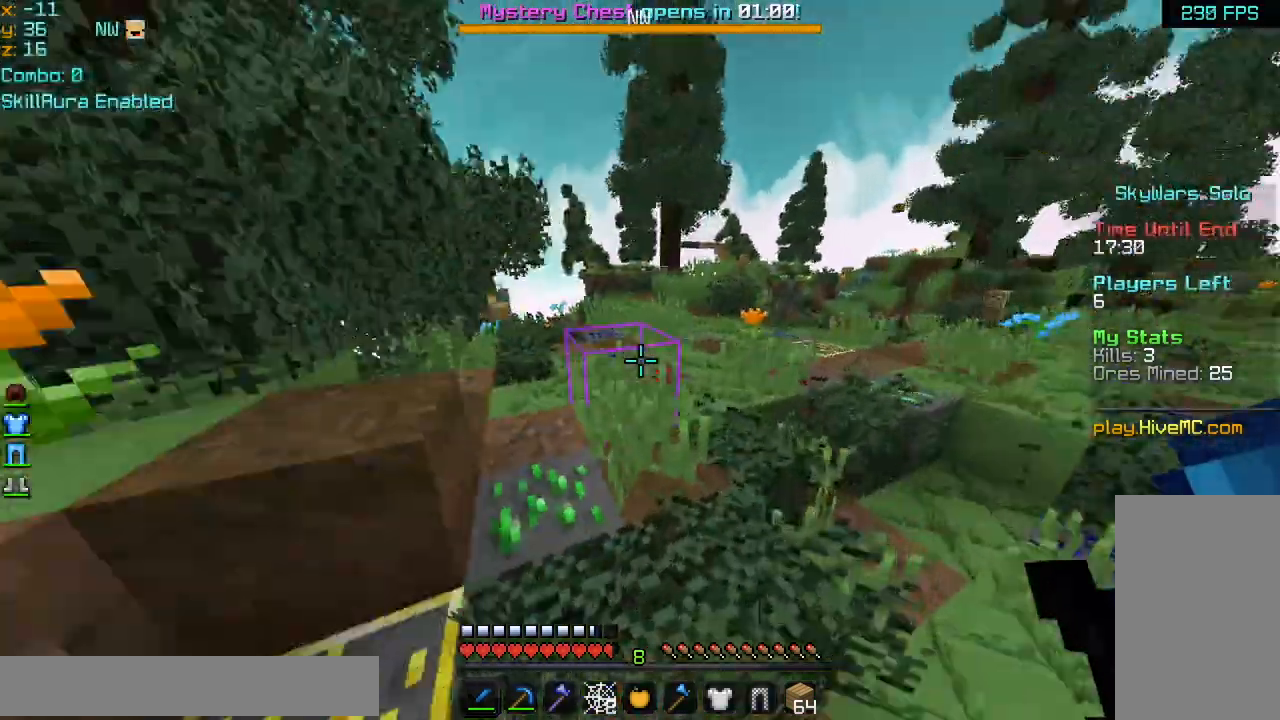
{"keys": ["up"], "mouse": [], "events": [[40, "left", "down"], [240, "left", "up"], [320, "space", "up"]]}
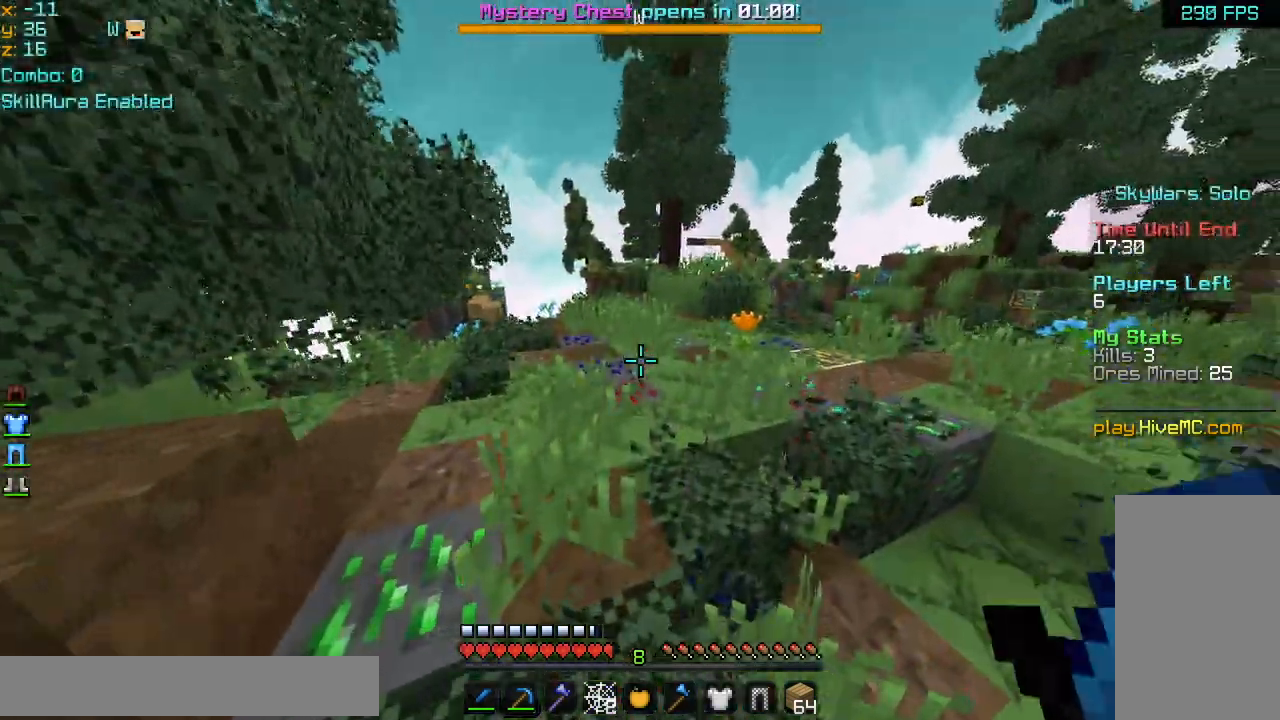
{"keys": ["up"], "mouse": [], "events": []}
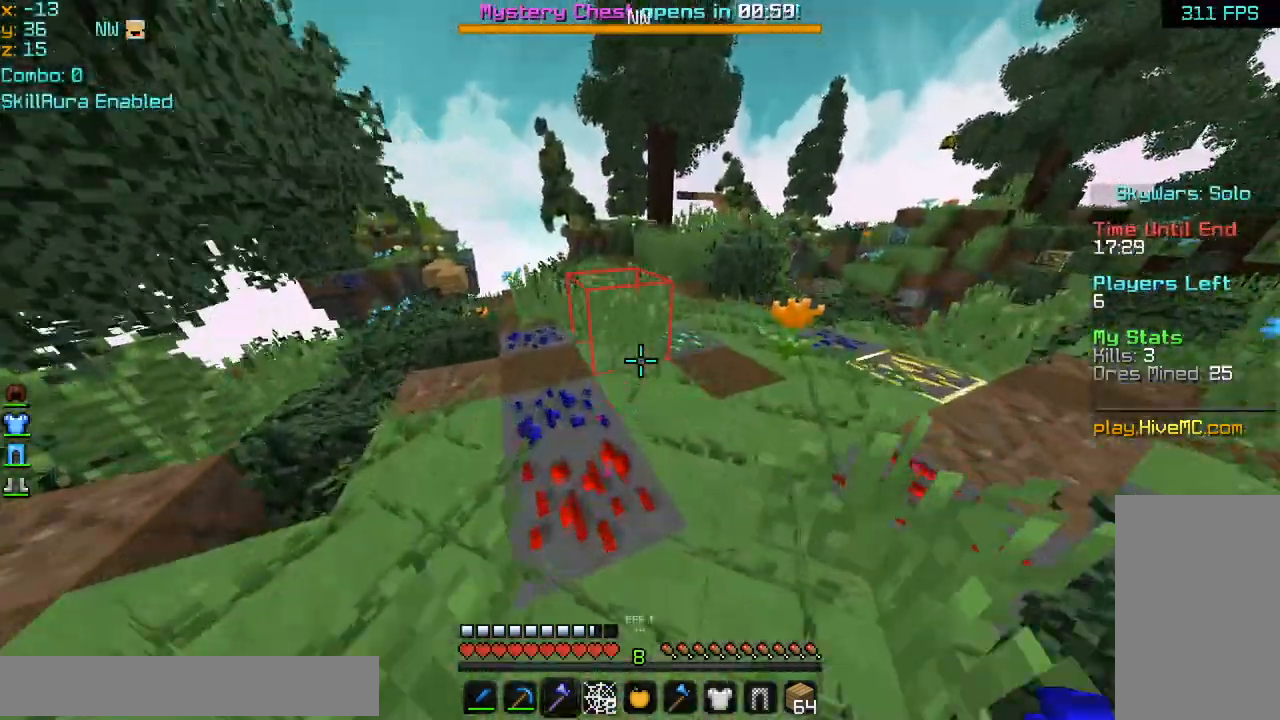
{"keys": ["right"], "mouse": [], "events": [[280, "right", "down"], [280, "up", "up"]]}
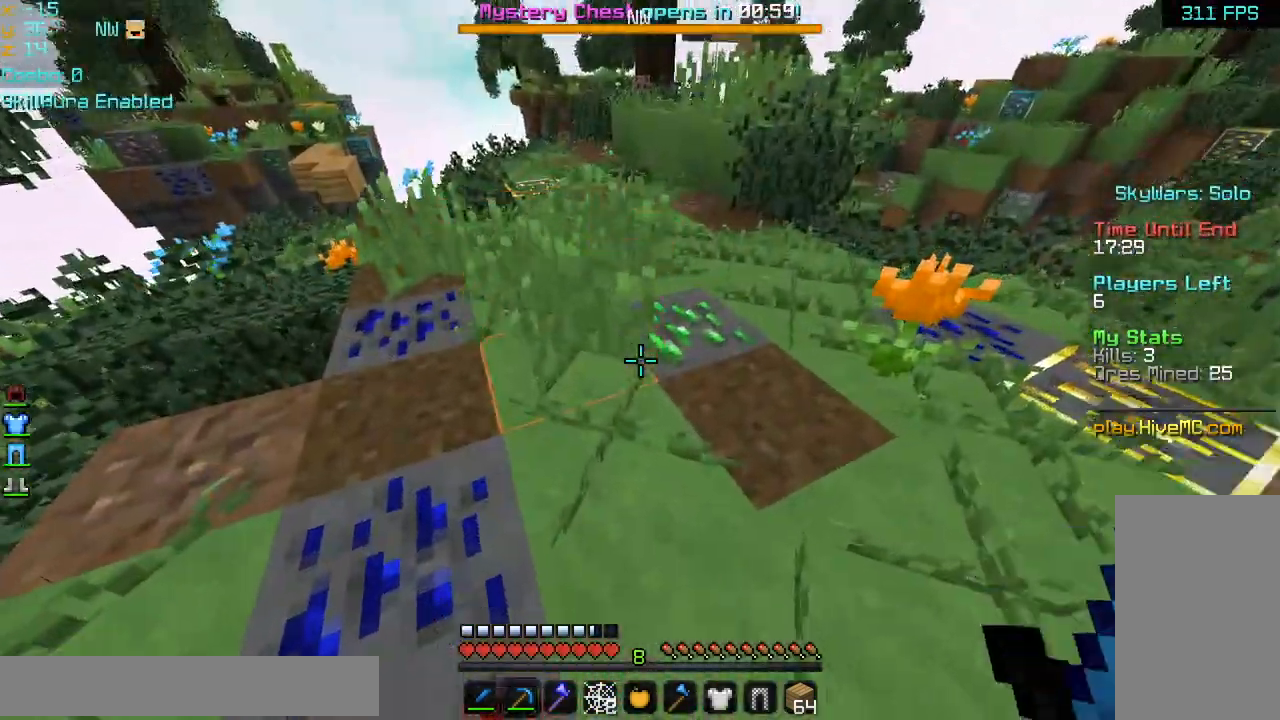
{"keys": ["up"], "mouse": ["left"], "events": [[80, "up", "down"], [120, "right", "up"], [200, "mouse_left", "down"]]}
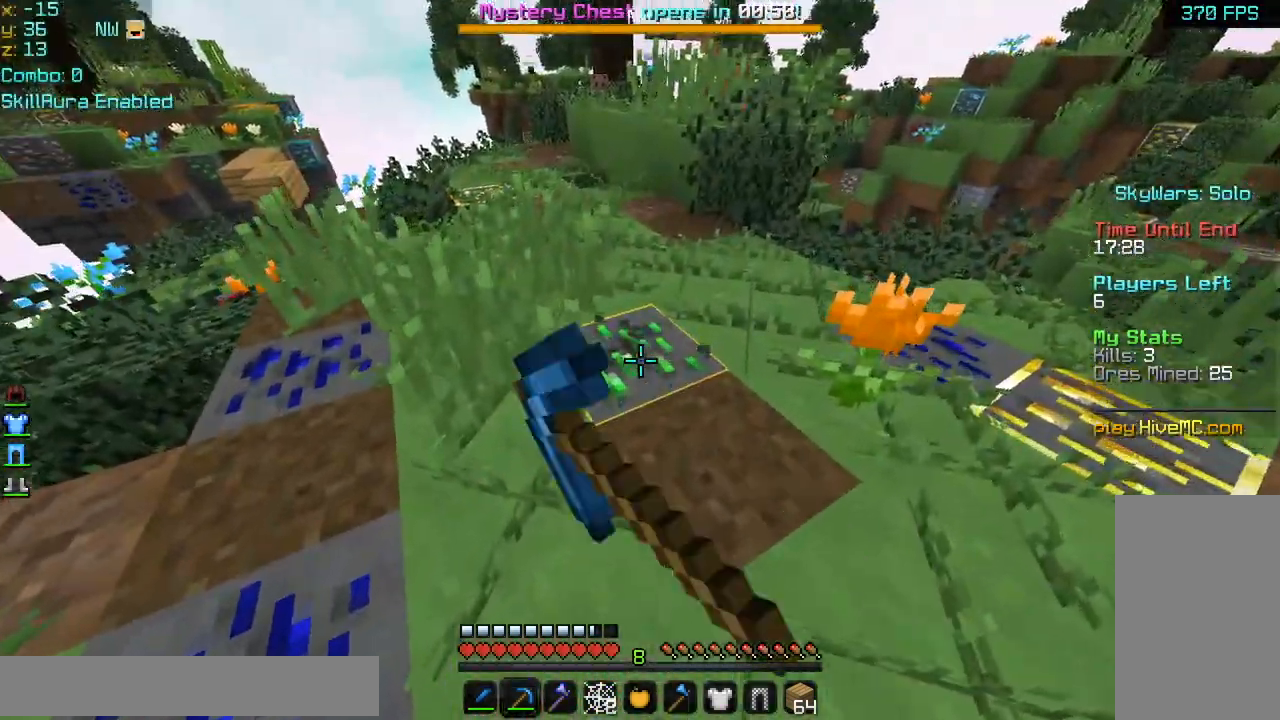
{"keys": ["up"], "mouse": ["left"], "events": [[120, "right", "down"], [240, "right", "up"]]}
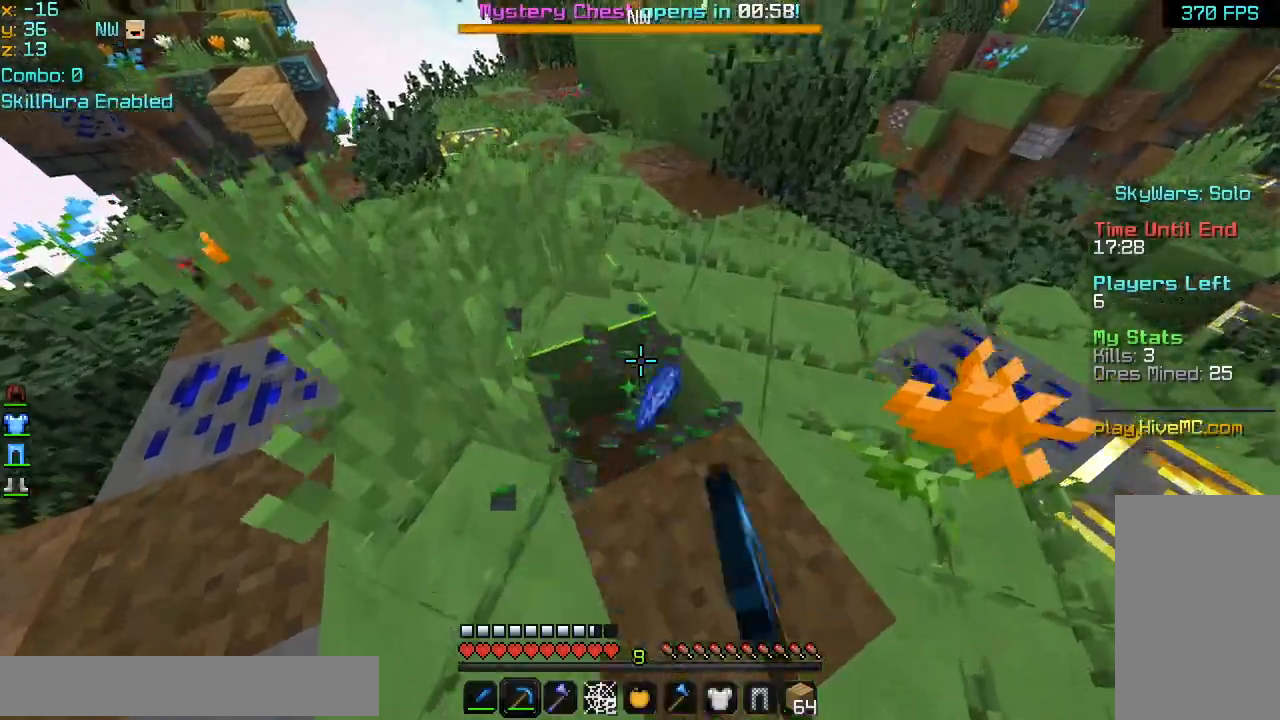
{"keys": [], "mouse": [], "events": [[120, "mouse_left", "up"], [160, "up", "up"]]}
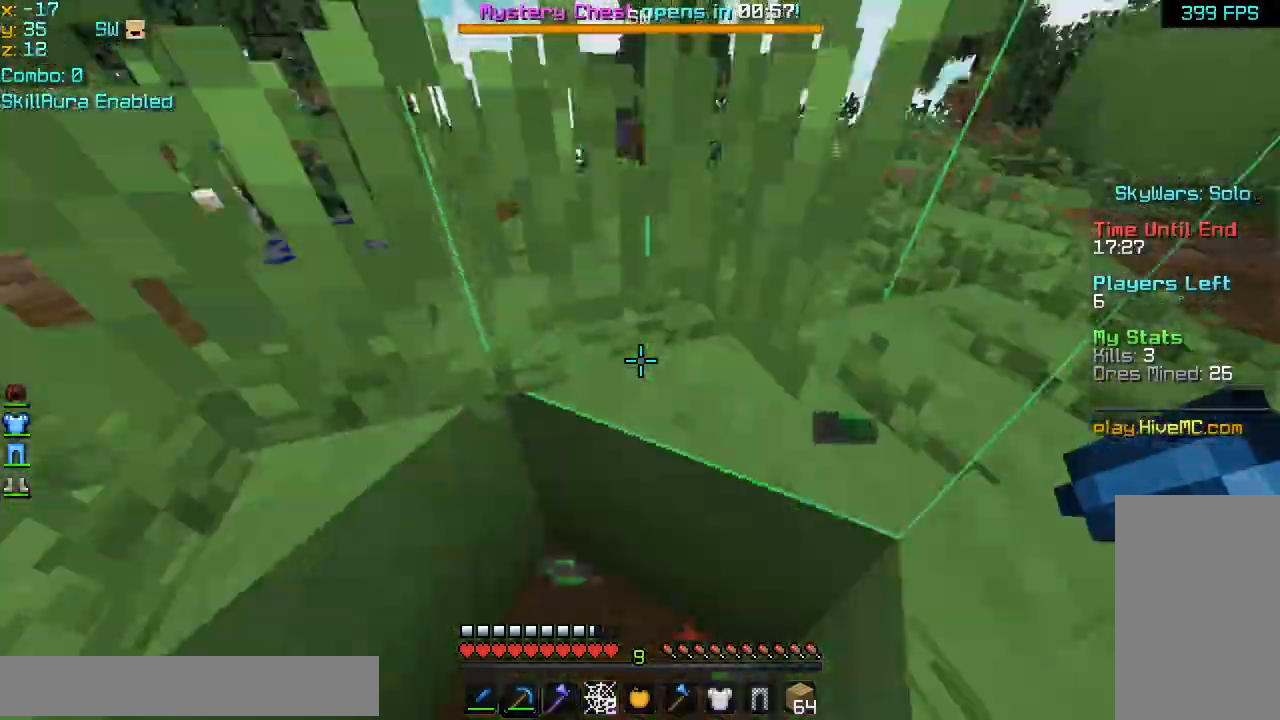
{"keys": ["up"], "mouse": ["left"], "events": [[80, "space", "down"], [80, "up", "down"], [200, "left", "down"], [320, "space", "up"], [400, "left", "up"], [400, "mouse_left", "down"]]}
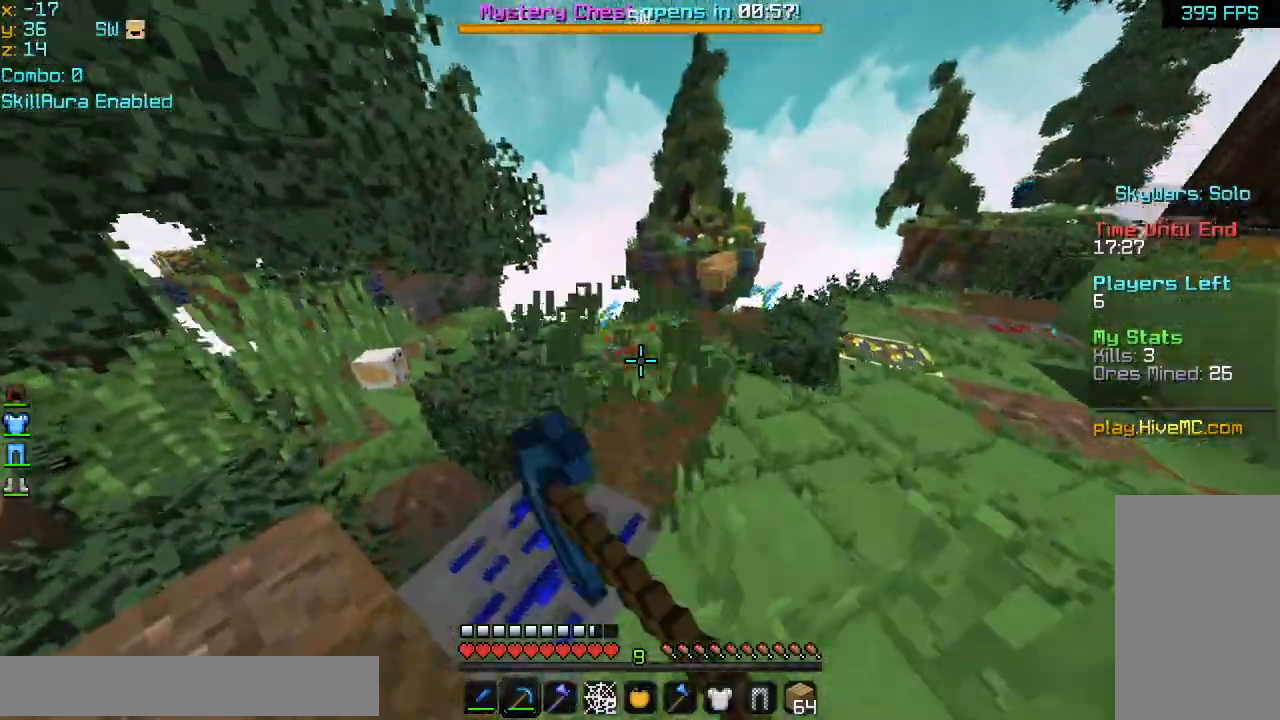
{"keys": [], "mouse": ["left"], "events": [[480, "up", "up"]]}
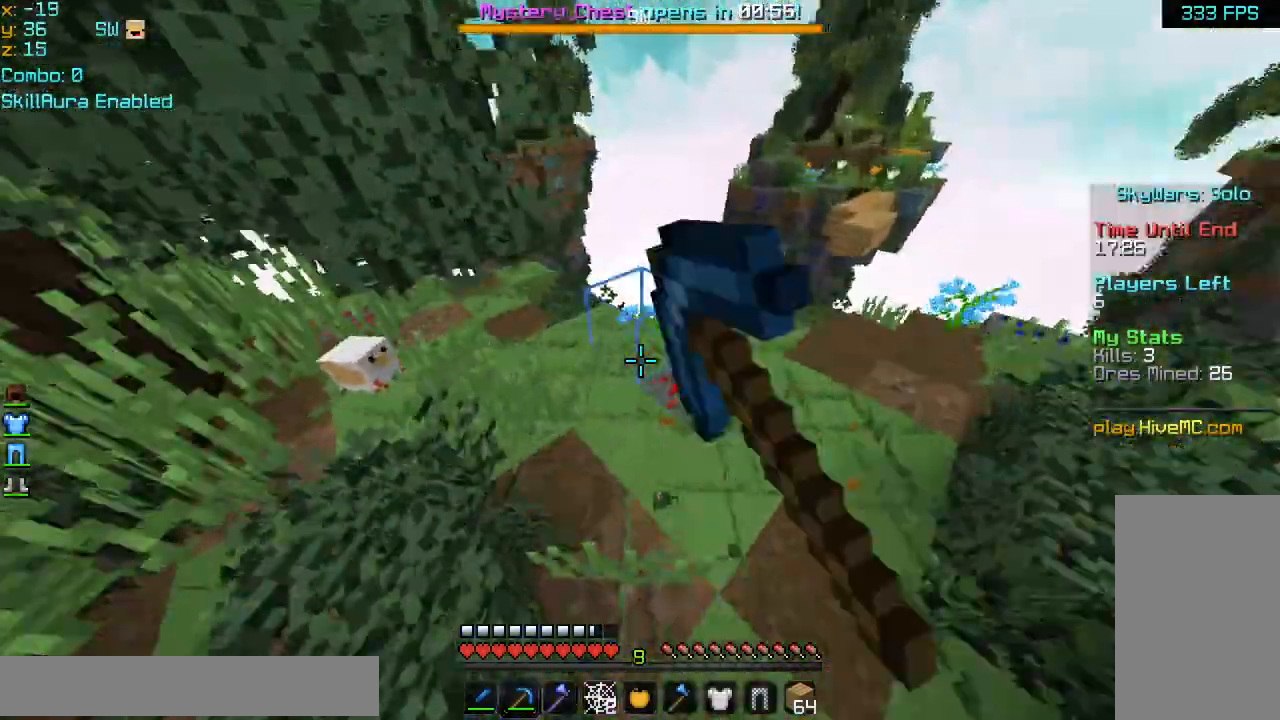
{"keys": ["left", "up"], "mouse": [], "events": [[120, "left", "down"], [280, "left", "up"], [320, "mouse_left", "up"], [360, "space", "down"], [400, "left", "down"], [400, "mouse_left", "down"], [480, "mouse_left", "up"], [480, "up", "down"], [520, "space", "up"]]}
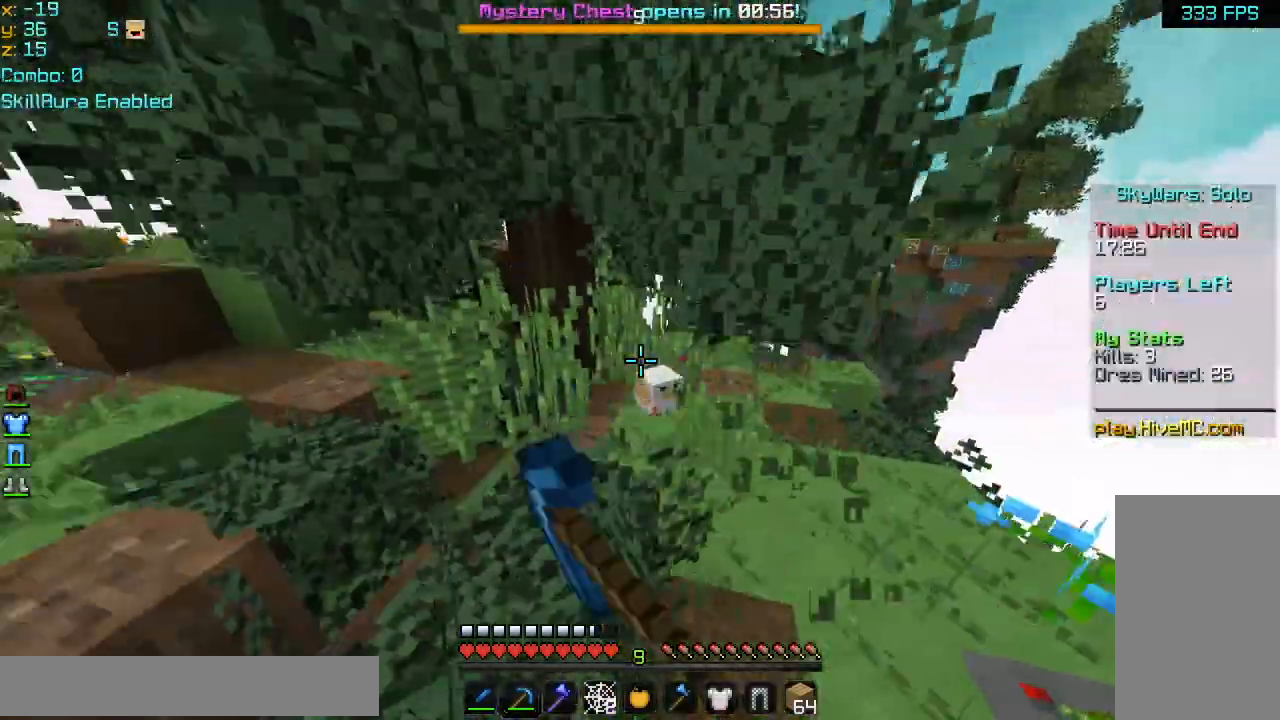
{"keys": [], "mouse": ["left"], "events": [[120, "left", "up"], [280, "up", "up"], [320, "mouse_left", "down"]]}
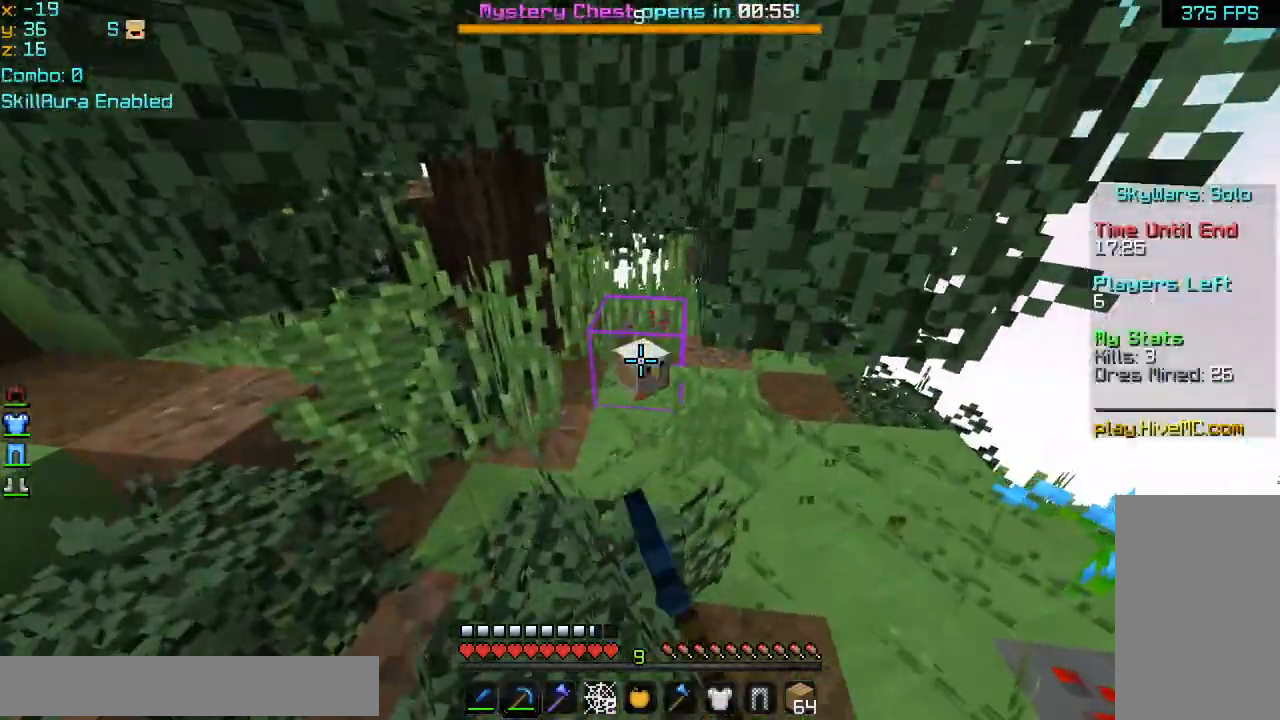
{"keys": [], "mouse": [], "events": [[280, "mouse_left", "up"]]}
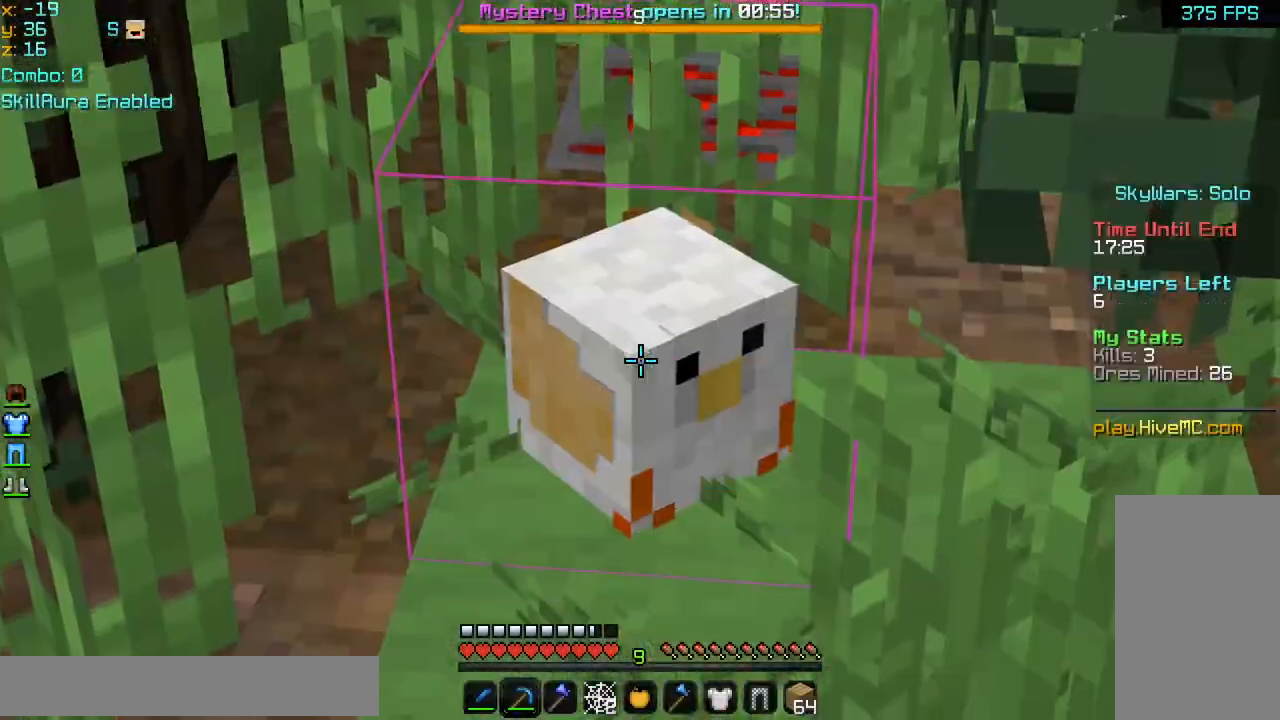
{"keys": ["up"], "mouse": [], "events": [[280, "mouse_left", "down"], [480, "mouse_left", "up"], [480, "up", "down"]]}
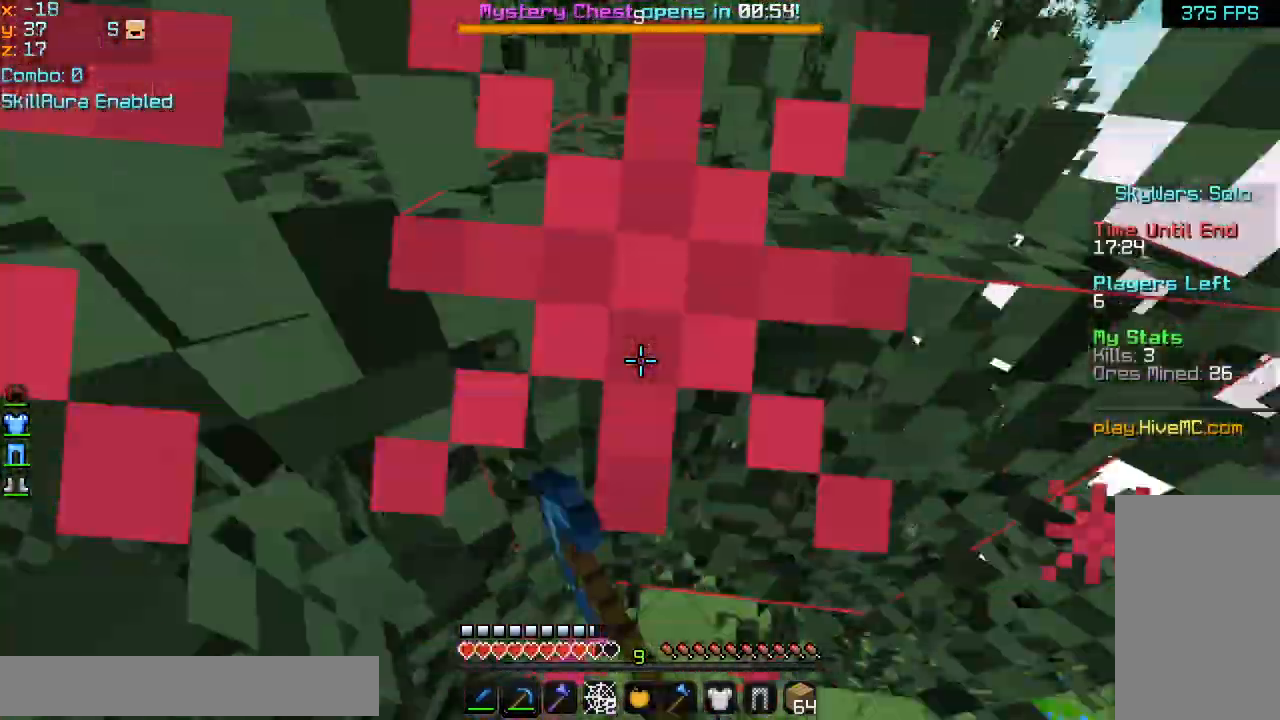
{"keys": ["up"], "mouse": [], "events": [[40, "left", "down"], [480, "left", "up"]]}
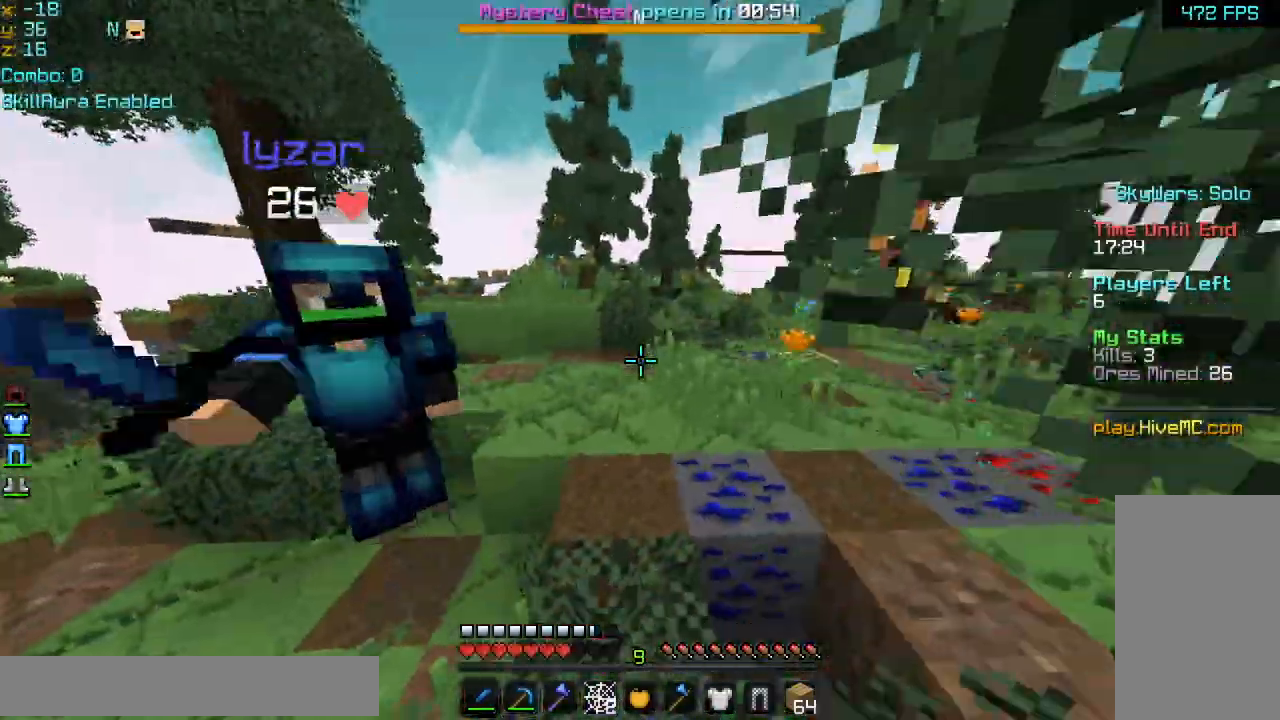
{"keys": ["right", "up"], "mouse": [], "events": [[40, "right", "down"], [80, "mouse_left", "down"], [120, "mouse_left", "up"], [120, "mouse_right", "down"], [120, "up", "up"], [200, "mouse_right", "up"], [240, "mouse_left", "down"], [240, "mouse_right", "down"], [280, "mouse_right", "up"], [320, "mouse_left", "up"], [400, "mouse_left", "down"], [440, "up", "down"], [480, "mouse_left", "up"]]}
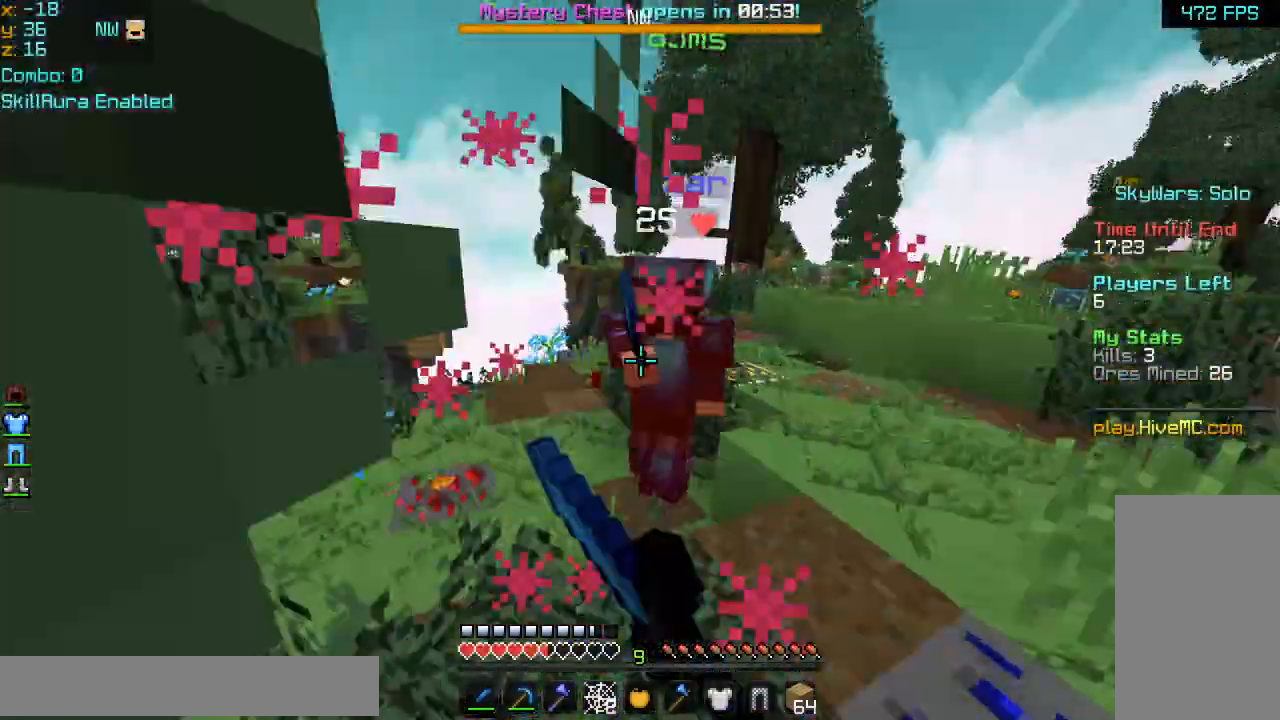
{"keys": ["space", "up"], "mouse": [], "events": [[40, "mouse_left", "down"], [120, "mouse_left", "up"], [160, "mouse_left", "down"], [280, "mouse_left", "up"], [360, "mouse_left", "down"], [360, "right", "up"], [400, "mouse_left", "up"], [440, "space", "down"]]}
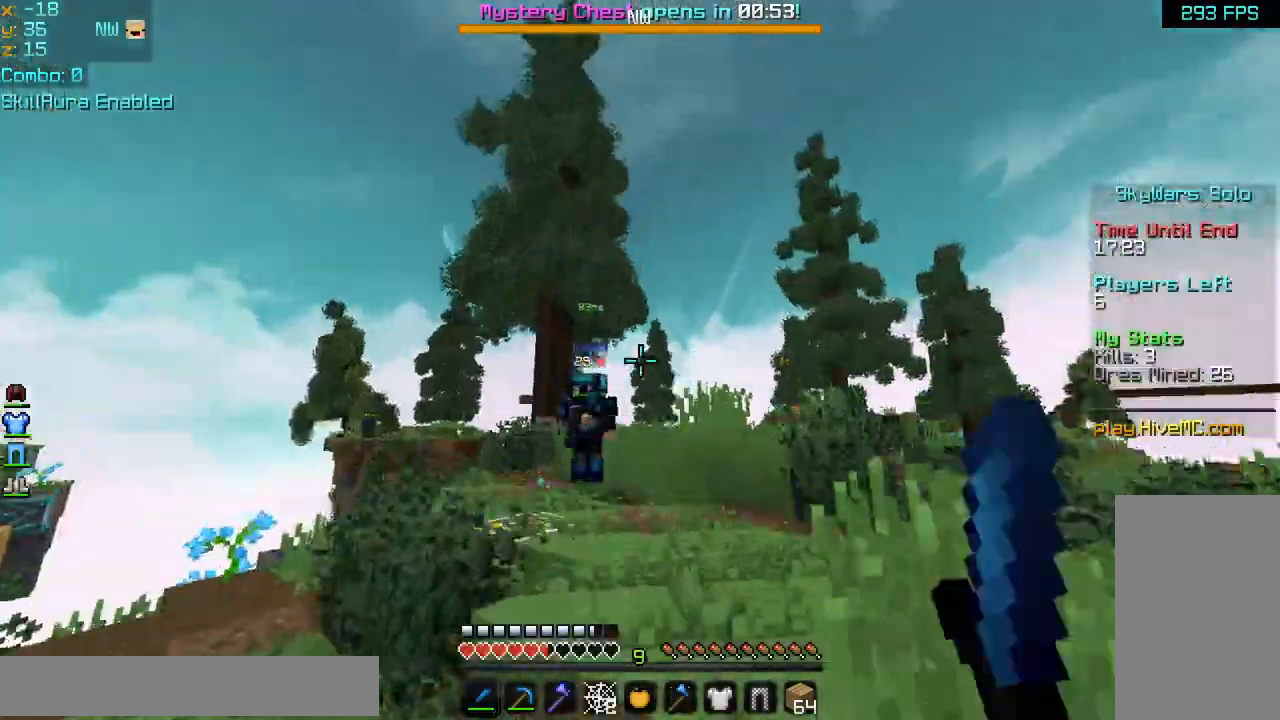
{"keys": ["right", "up"], "mouse": [], "events": [[80, "right", "down"], [80, "space", "up"]]}
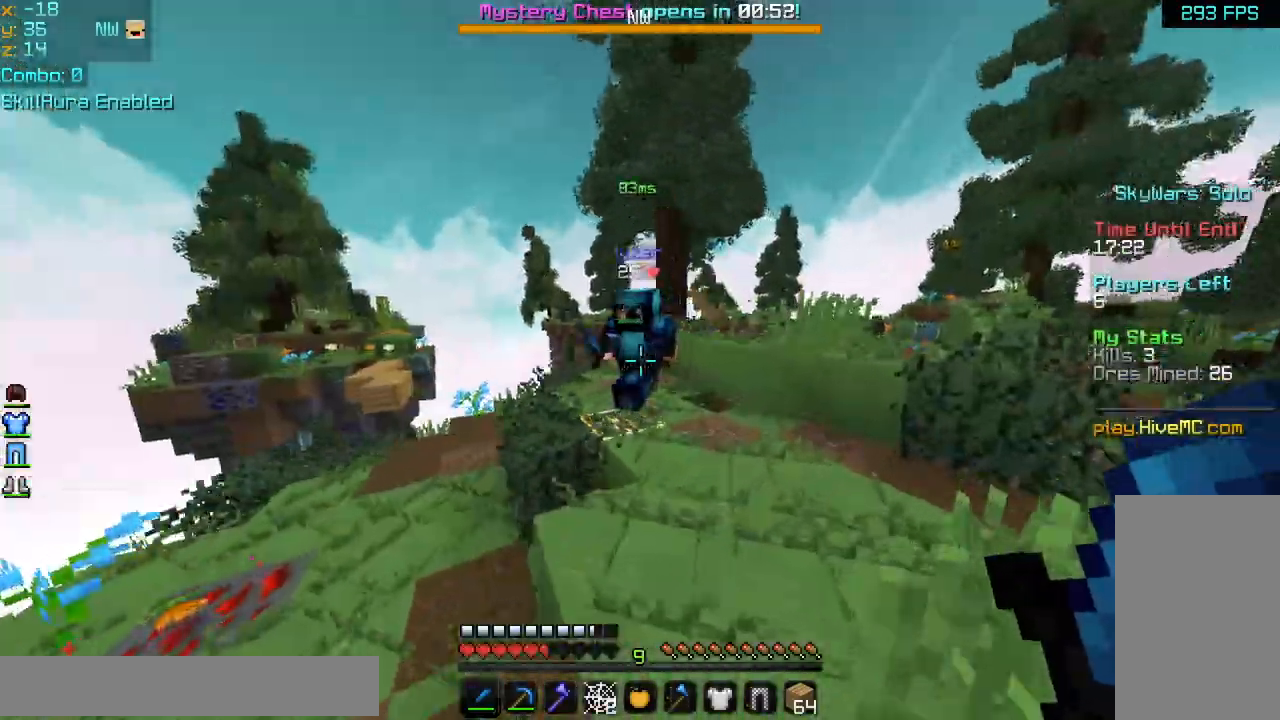
{"keys": ["up"], "mouse": [], "events": [[200, "mouse_left", "down"], [200, "mouse_right", "down"], [280, "mouse_left", "up"], [280, "mouse_right", "up"], [320, "mouse_left", "down"], [400, "mouse_left", "up"], [400, "right", "up"], [480, "mouse_left", "down"], [520, "mouse_left", "up"]]}
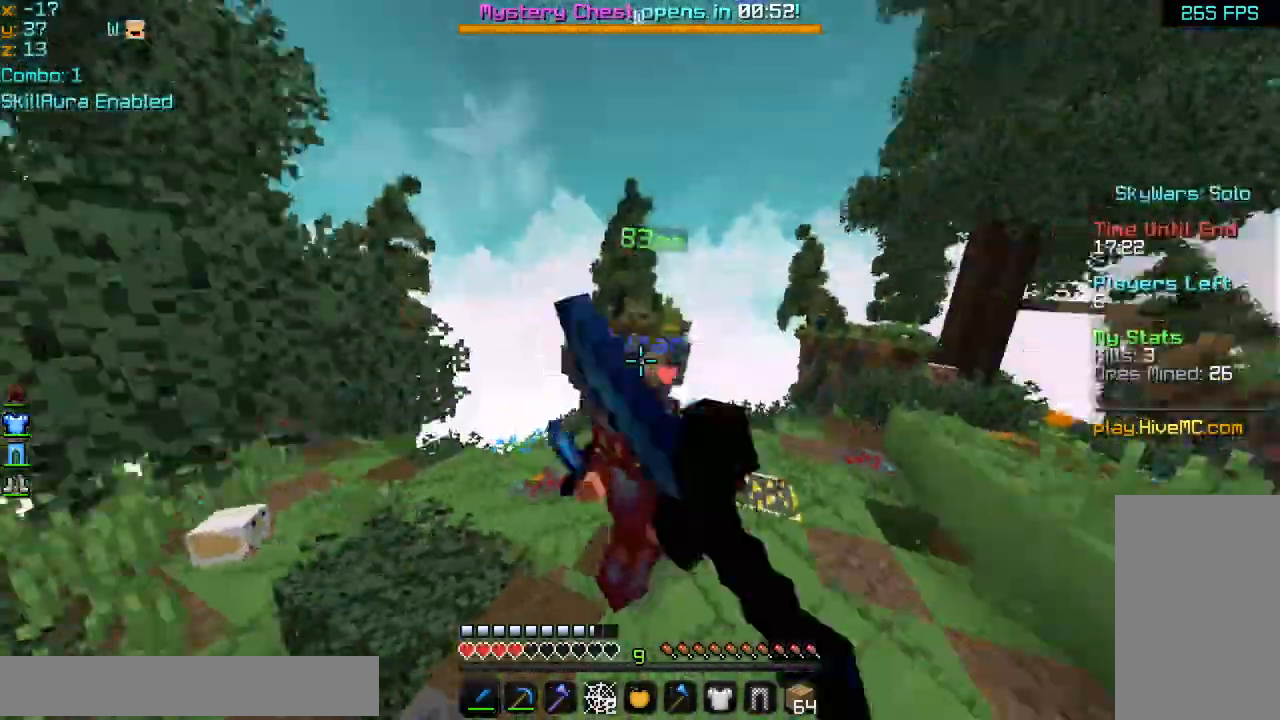
{"keys": ["space", "up"], "mouse": ["left"], "events": [[80, "mouse_left", "down"], [120, "right", "down"], [160, "mouse_left", "up"], [200, "right", "up"], [240, "mouse_left", "down"], [320, "mouse_left", "up"], [400, "mouse_left", "down"], [400, "space", "down"]]}
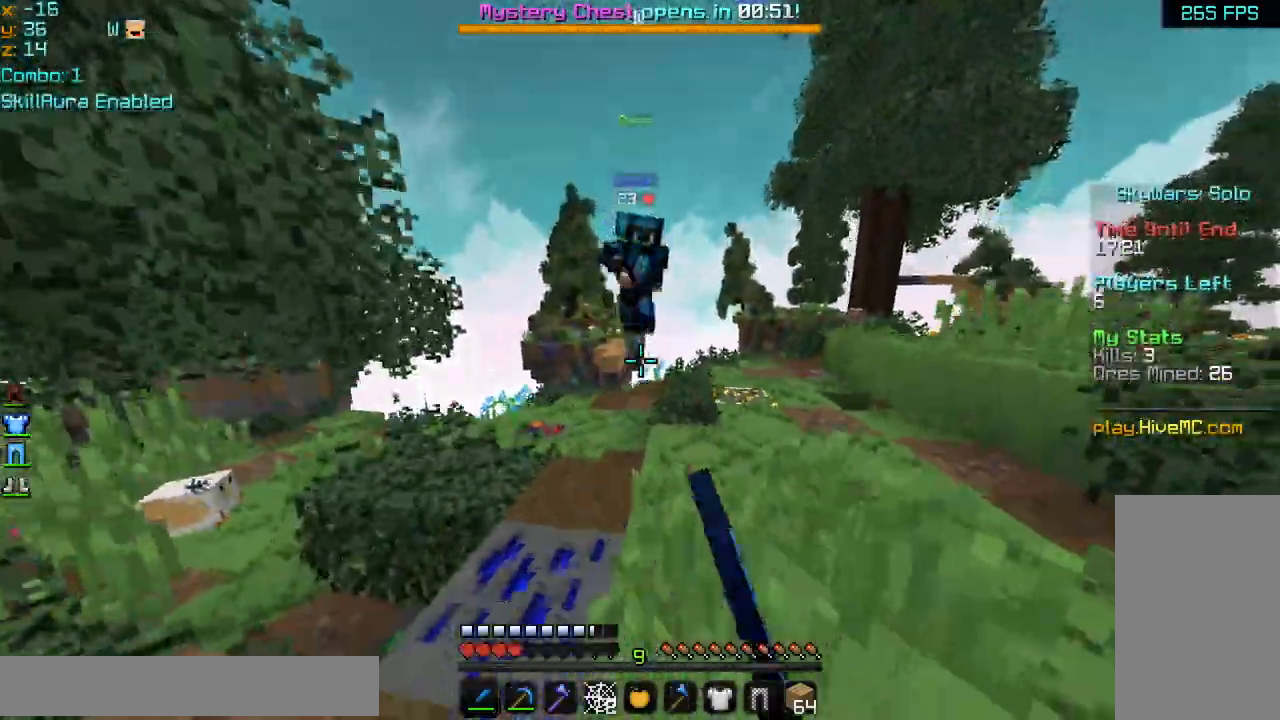
{"keys": ["right", "up"], "mouse": [], "events": [[40, "mouse_left", "up"], [120, "mouse_left", "down"], [120, "right", "down"], [200, "mouse_left", "up"], [200, "space", "up"], [280, "mouse_left", "down"], [320, "mouse_left", "up"], [440, "mouse_left", "down"], [480, "mouse_left", "up"]]}
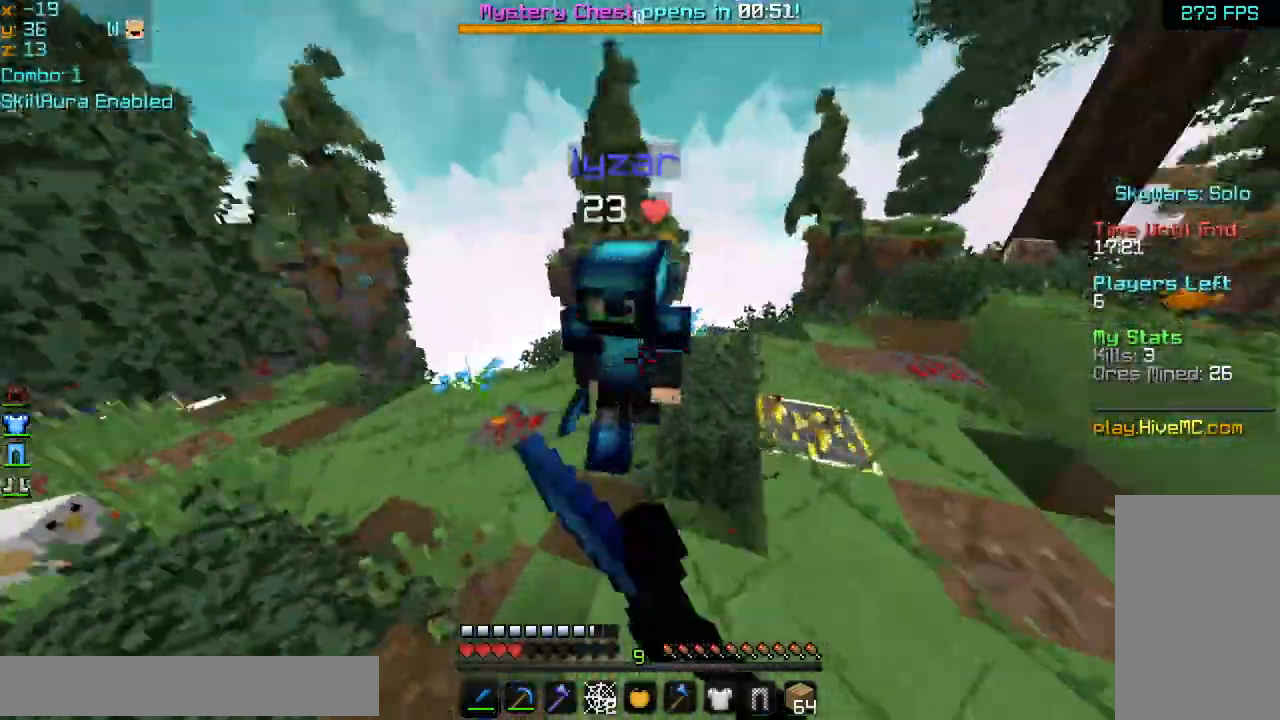
{"keys": ["left", "up"], "mouse": ["left"], "events": [[40, "mouse_left", "down"], [120, "mouse_left", "up"], [160, "left", "down"], [200, "left", "up"], [200, "mouse_left", "down"], [240, "mouse_left", "up"], [320, "mouse_left", "down"], [320, "right", "up"], [360, "left", "down"], [400, "mouse_left", "up"], [480, "mouse_left", "down"]]}
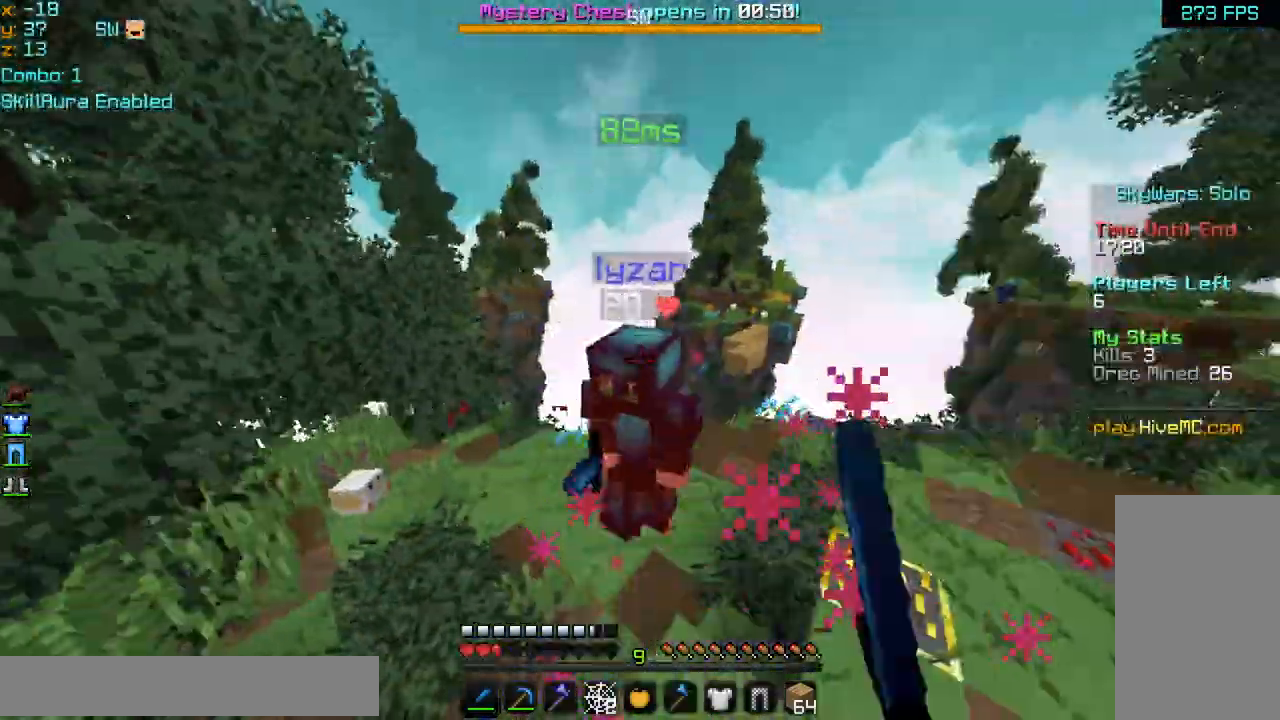
{"keys": ["right", "up"], "mouse": ["left"], "events": [[80, "mouse_left", "up"], [160, "mouse_left", "down"], [240, "mouse_left", "up"], [280, "mouse_left", "down"], [400, "mouse_left", "up"], [440, "left", "up"], [440, "mouse_left", "down"], [520, "right", "down"]]}
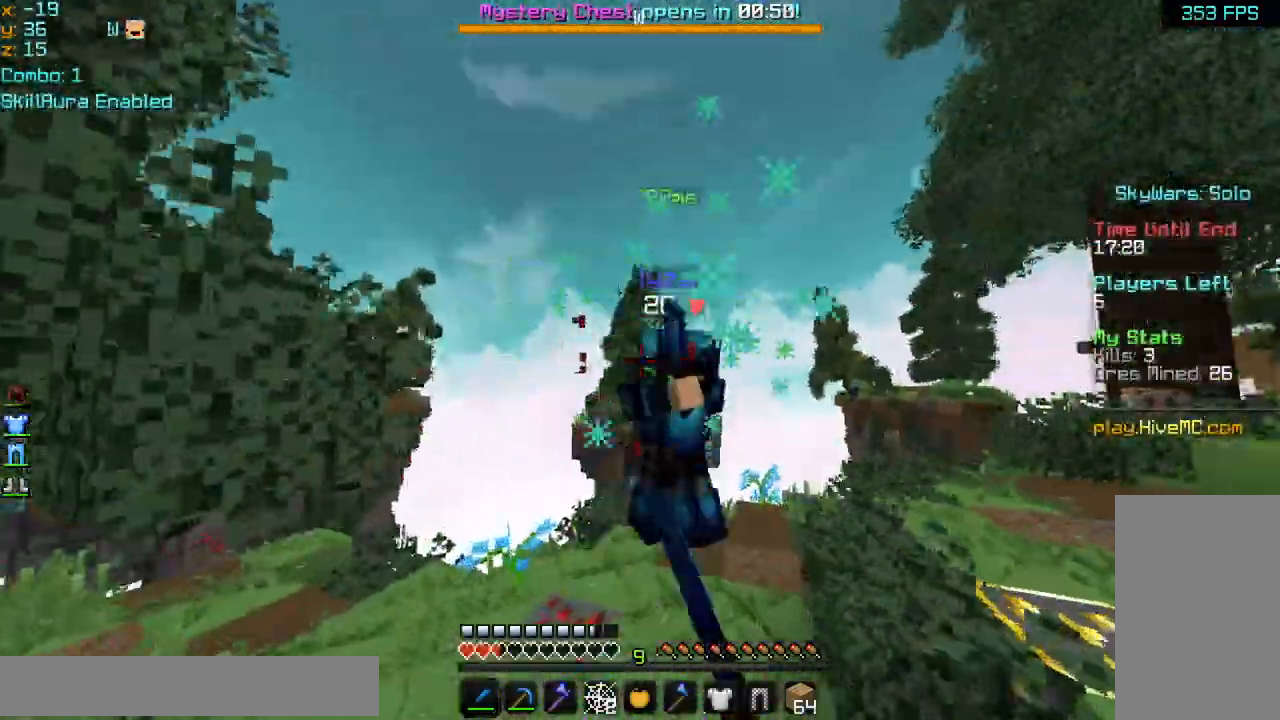
{"keys": ["right"], "mouse": ["left"], "events": [[40, "mouse_left", "up"], [40, "space", "down"], [80, "mouse_left", "down"], [200, "mouse_left", "up"], [200, "space", "up"], [240, "mouse_left", "down"], [360, "mouse_left", "up"], [400, "mouse_left", "down"], [400, "up", "up"]]}
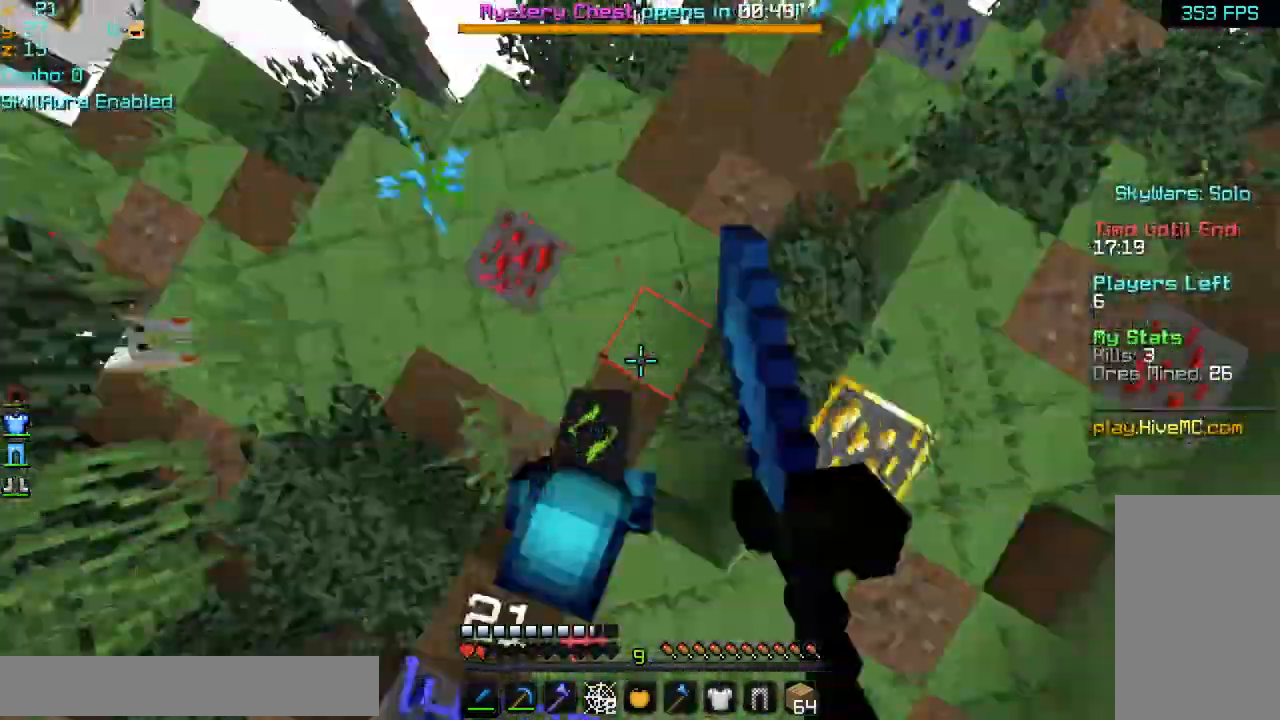
{"keys": ["left", "up"], "mouse": [], "events": [[40, "mouse_left", "up"], [80, "down", "down"], [80, "left", "down"], [120, "mouse_left", "down"], [200, "mouse_left", "up"], [200, "right", "up"], [240, "down", "up"], [280, "mouse_left", "down"], [320, "up", "down"], [400, "mouse_left", "up"]]}
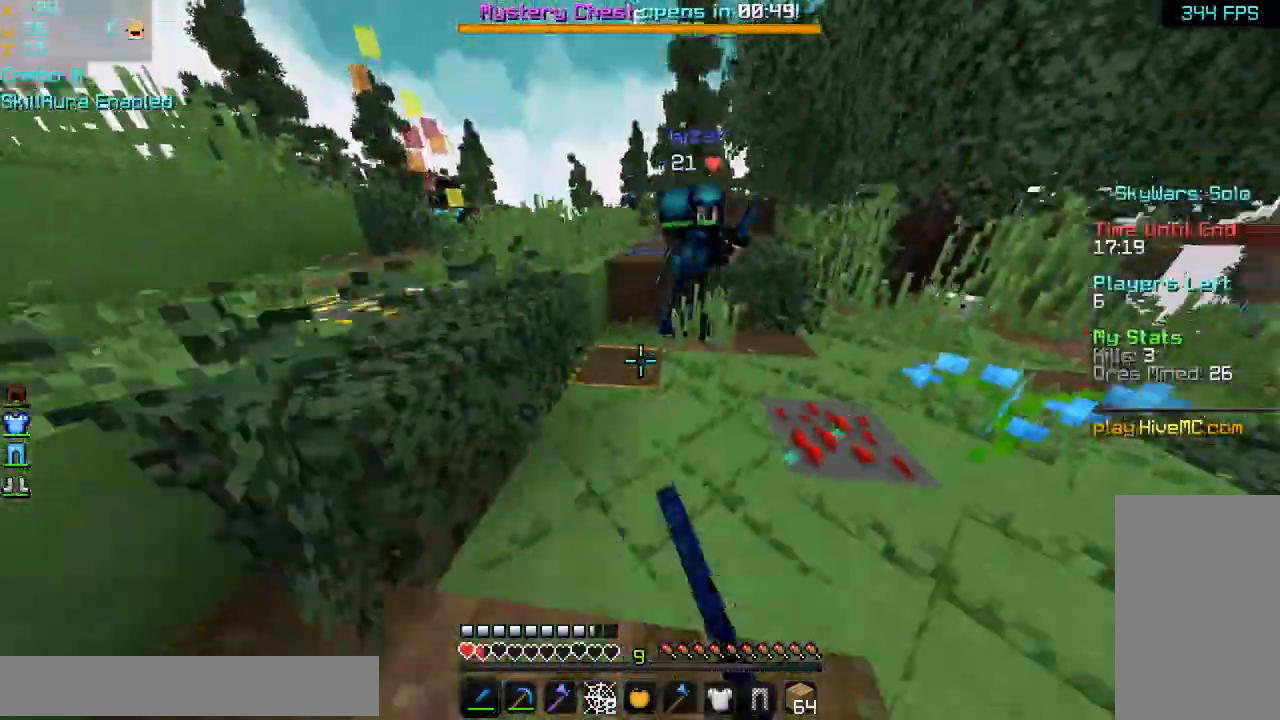
{"keys": ["left", "up"], "mouse": [], "events": [[200, "space", "down"], [320, "space", "up"]]}